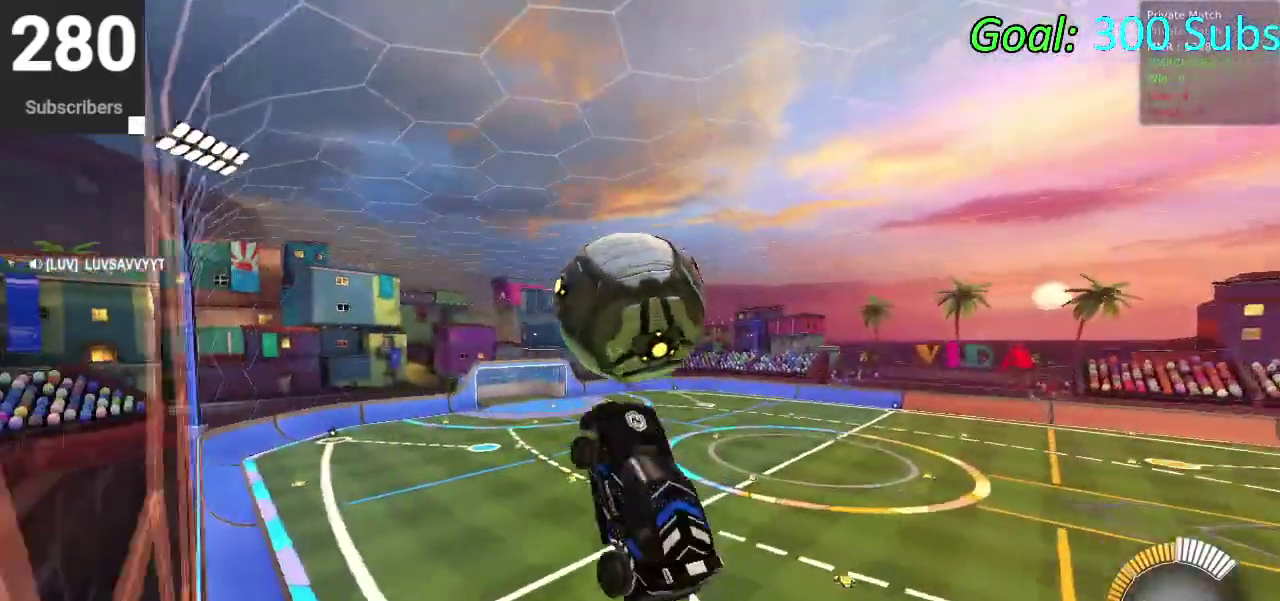
Gameplay with a controller (PlayStation layout); each line is a JSON object with the inputs held at the frame after it. "events" lists button and stick changes between this image and that frame as [ms after this image, input, new state], when the widget could be followed in between. Not read: L1 R1.
{"buttons": ["CIRCLE"], "left_stick": "down", "right_stick": "center", "events": [[183, "CIRCLE", "down"], [200, "left_stick", "center"], [267, "left_stick", "up-right"], [433, "left_stick", "down"]]}
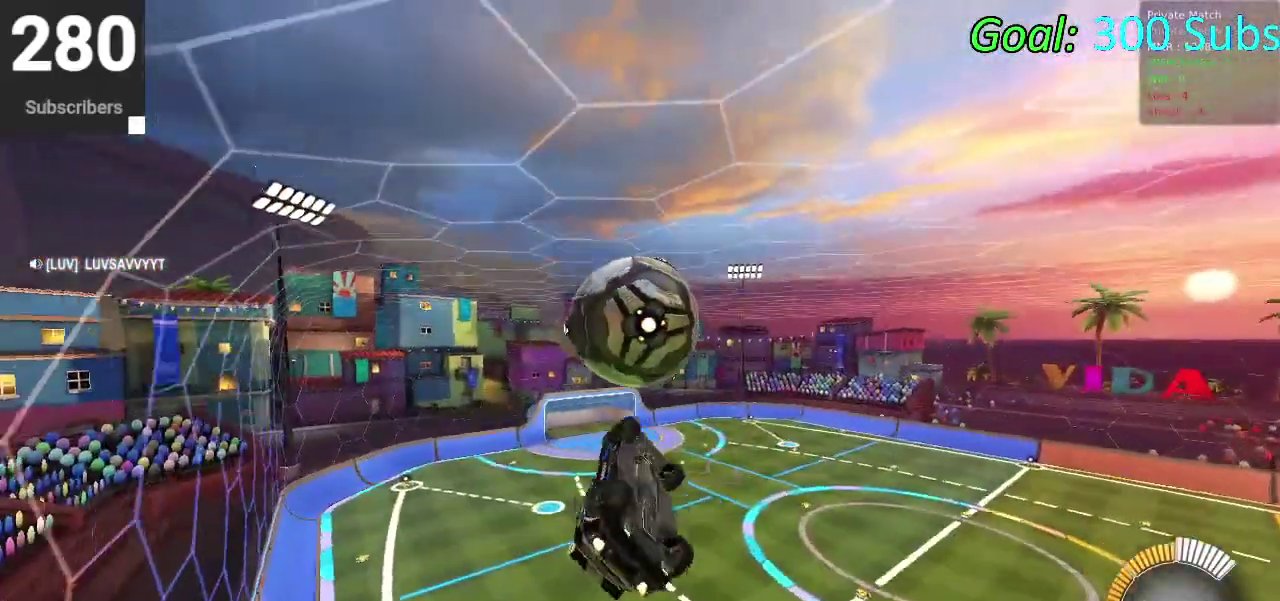
{"buttons": ["CIRCLE"], "left_stick": "down", "right_stick": "center", "events": [[317, "CROSS", "down"], [433, "CROSS", "up"]]}
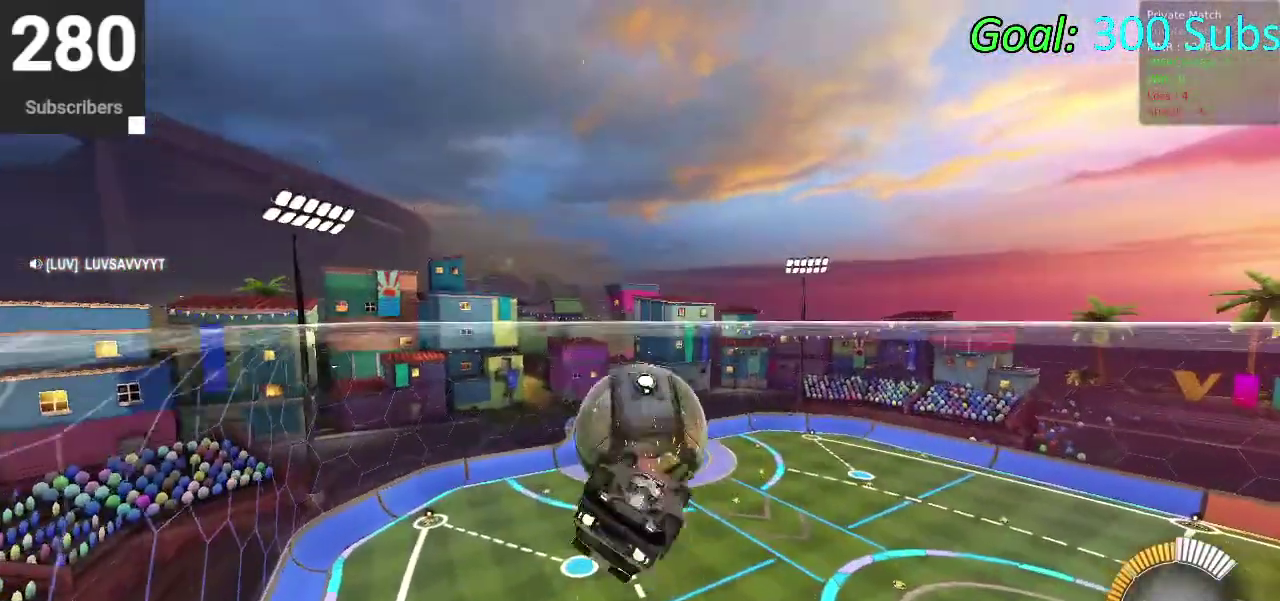
{"buttons": [], "left_stick": "down", "right_stick": "center", "events": [[400, "CIRCLE", "up"]]}
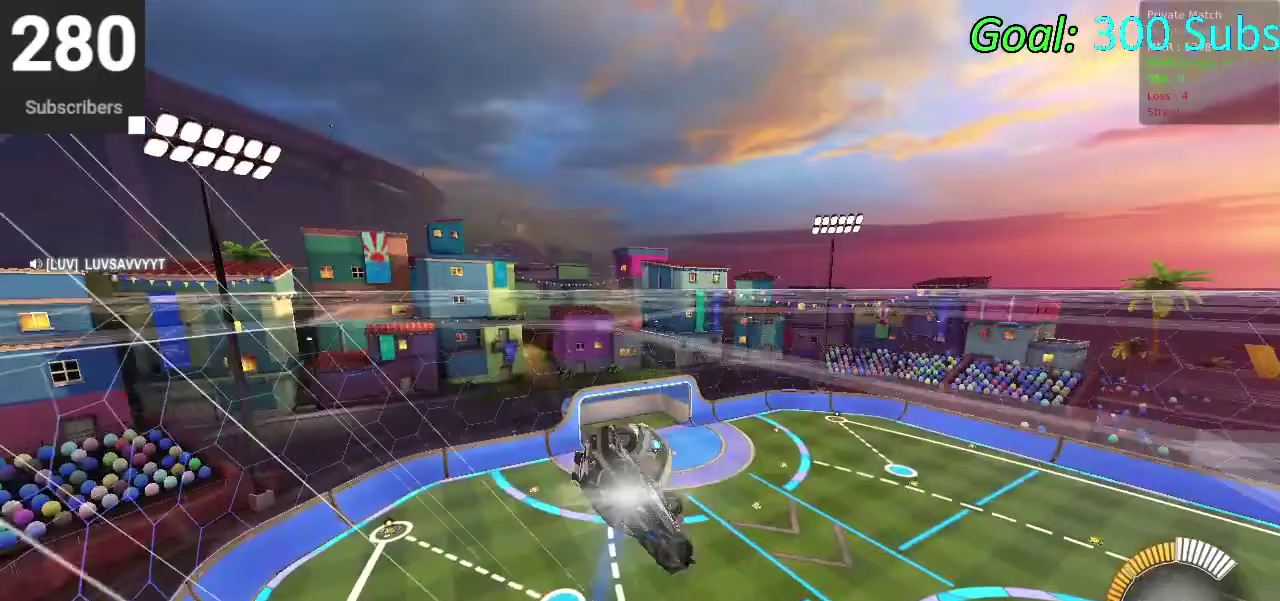
{"buttons": [], "left_stick": "center", "right_stick": "center", "events": [[300, "left_stick", "center"]]}
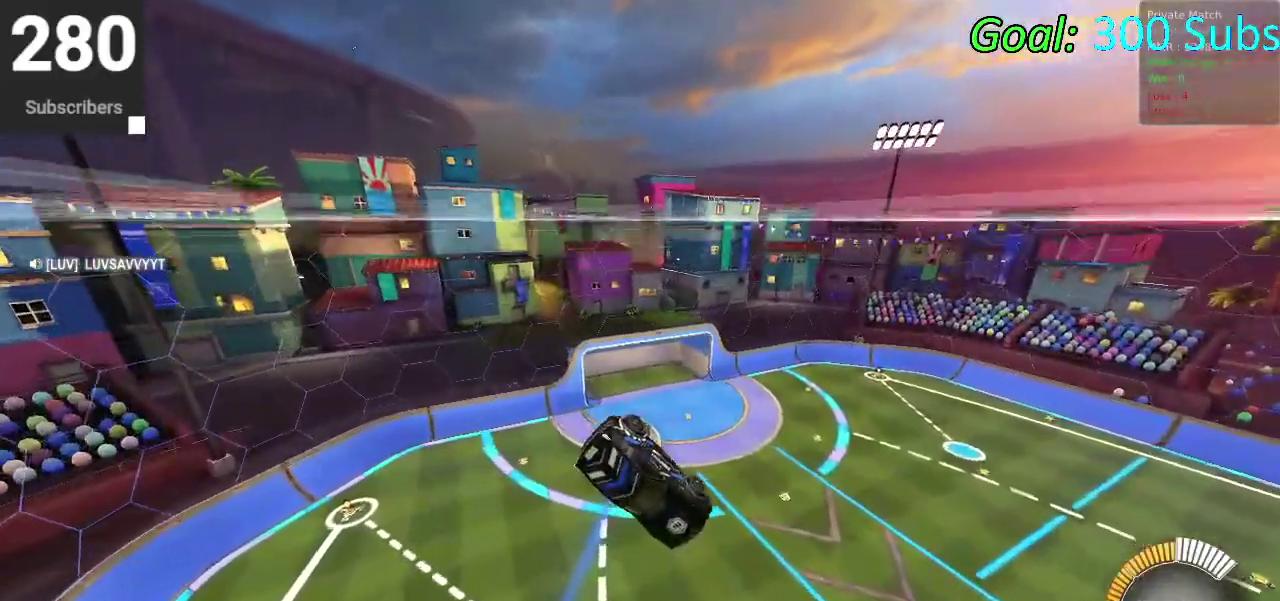
{"buttons": ["R2"], "left_stick": "center", "right_stick": "center", "events": [[450, "R2", "down"]]}
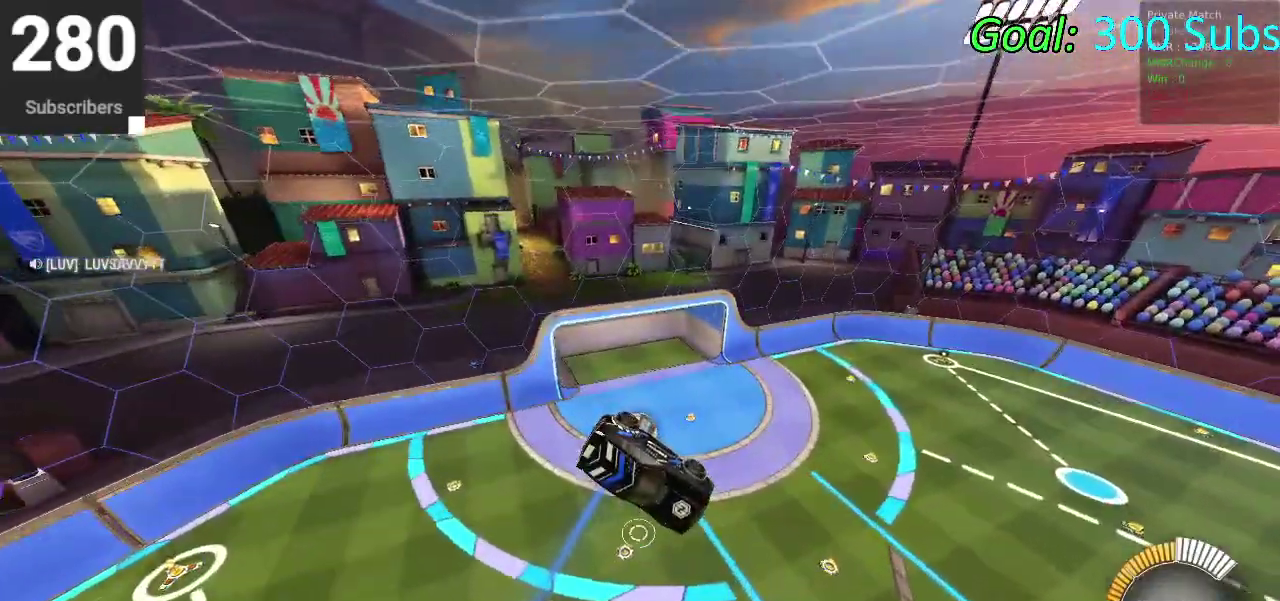
{"buttons": ["CIRCLE", "R2"], "left_stick": "center", "right_stick": "center", "events": [[450, "CIRCLE", "down"]]}
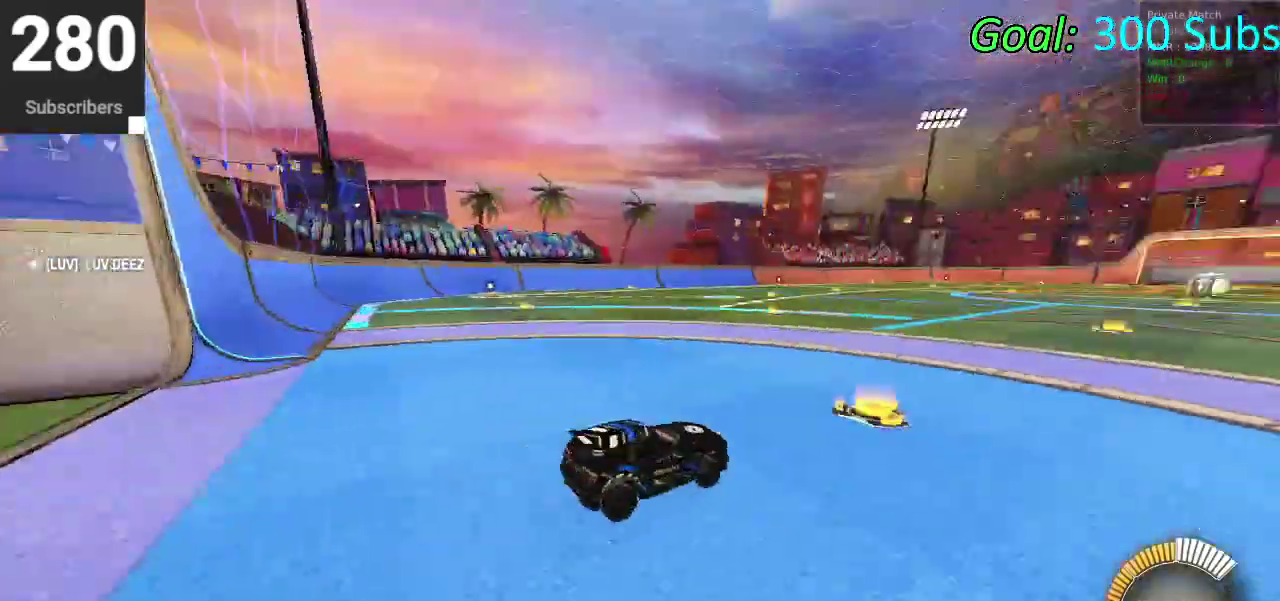
{"buttons": ["R2"], "left_stick": "center", "right_stick": "center", "events": [[250, "DPAD_LEFT", "down"], [333, "DPAD_LEFT", "up"], [417, "CIRCLE", "up"]]}
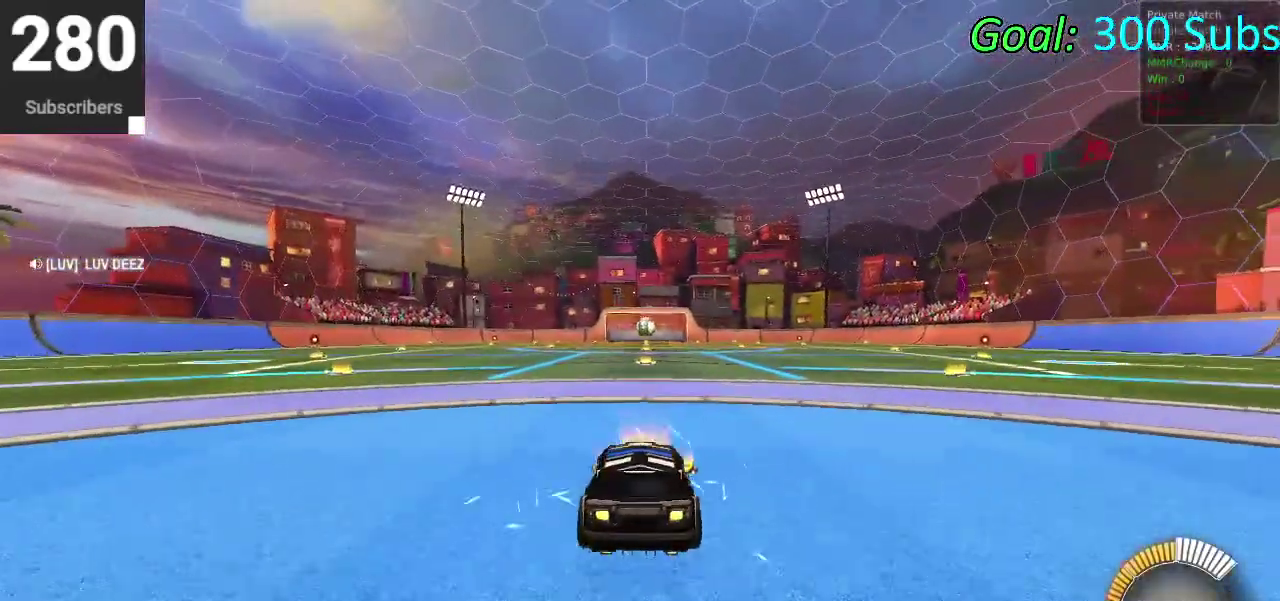
{"buttons": [], "left_stick": "center", "right_stick": "center", "events": [[33, "R2", "up"], [117, "L2", "down"], [250, "R2", "down"], [267, "L2", "up"], [433, "R2", "up"]]}
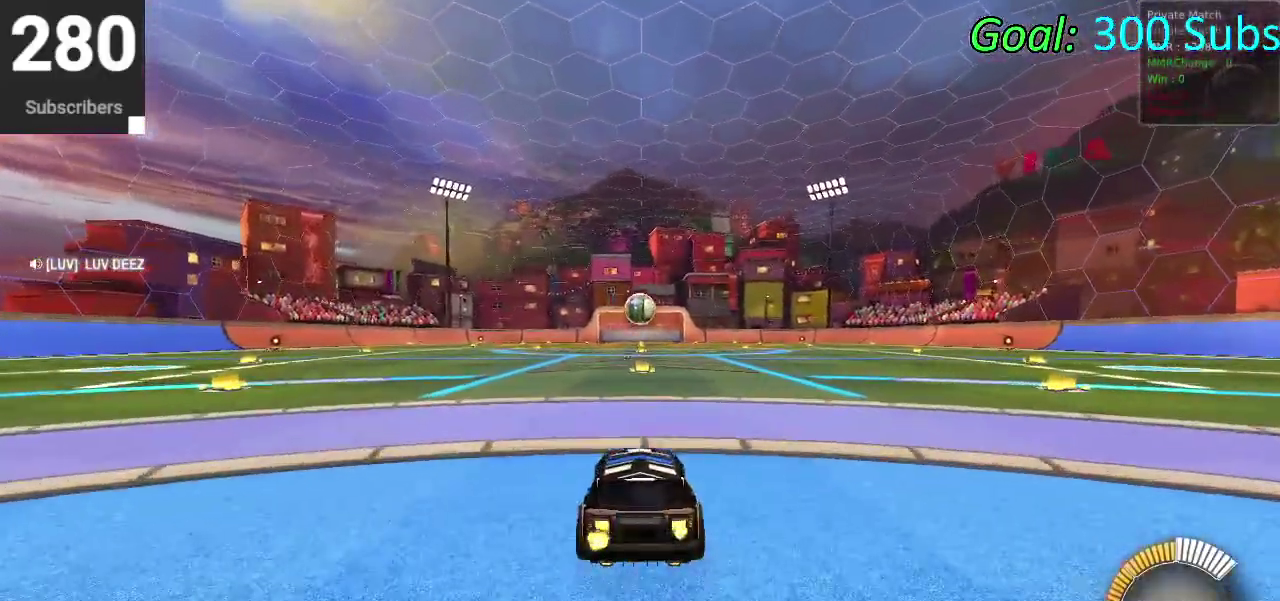
{"buttons": ["R2"], "left_stick": "center", "right_stick": "center", "events": [[17, "R2", "down"], [150, "R2", "up"], [433, "R2", "down"]]}
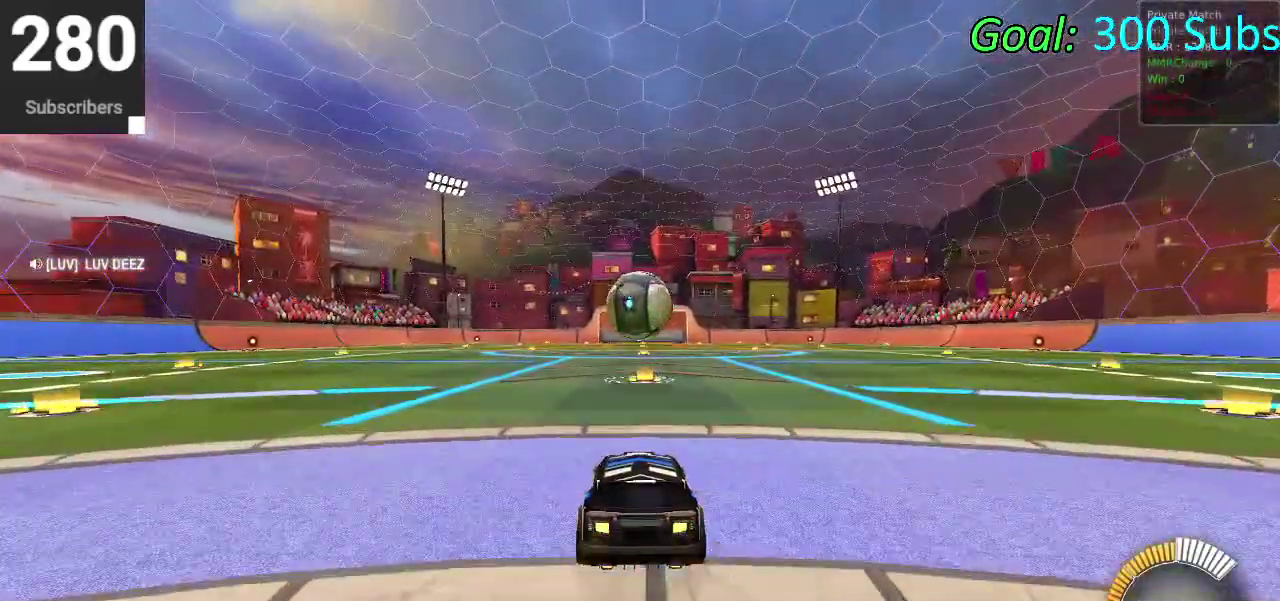
{"buttons": ["R2"], "left_stick": "center", "right_stick": "center", "events": []}
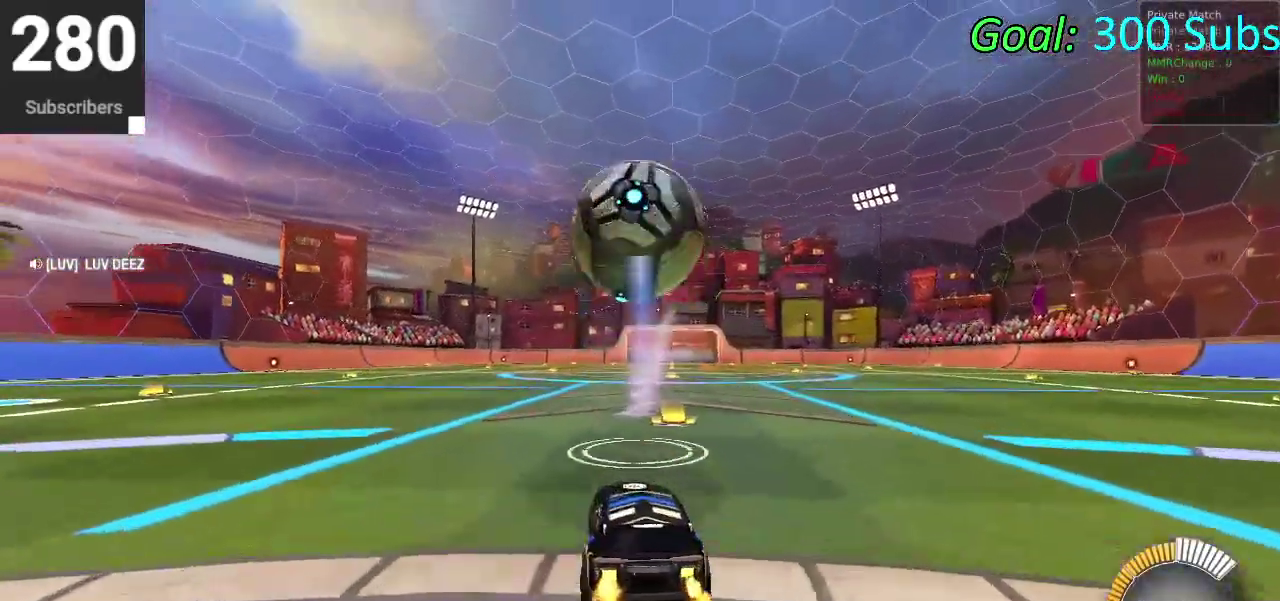
{"buttons": ["CIRCLE", "R2"], "left_stick": "center", "right_stick": "center", "events": [[100, "CIRCLE", "down"], [333, "CROSS", "down"], [367, "left_stick", "down"], [467, "left_stick", "center"], [500, "CROSS", "up"]]}
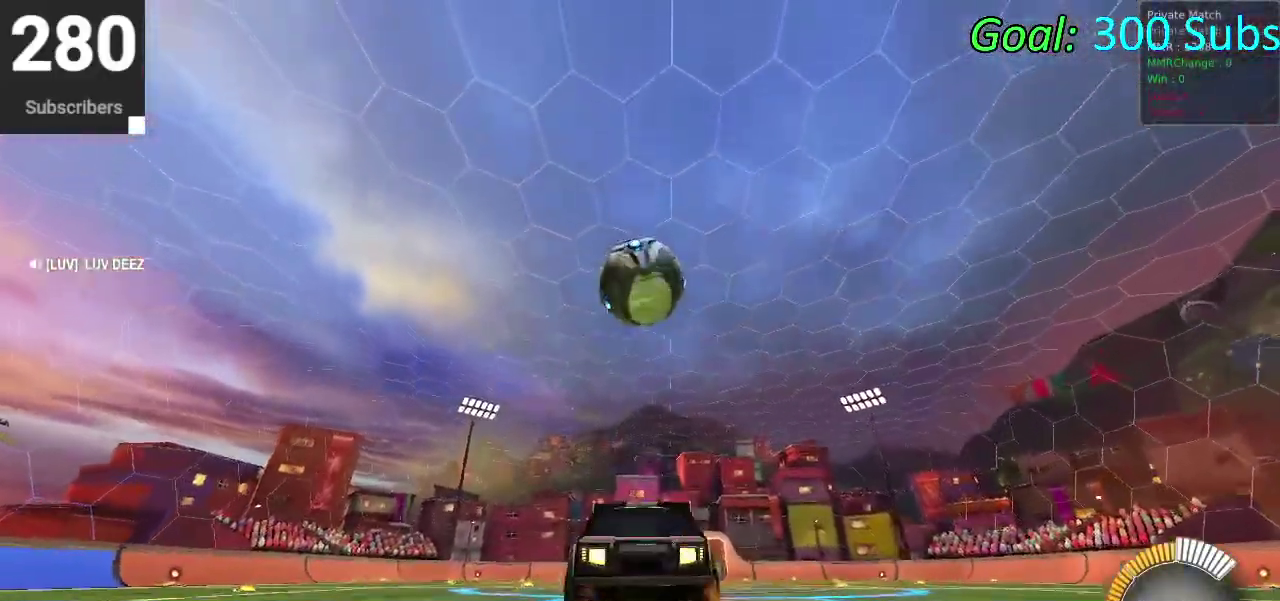
{"buttons": ["CIRCLE", "R2"], "left_stick": "up-right", "right_stick": "center"}
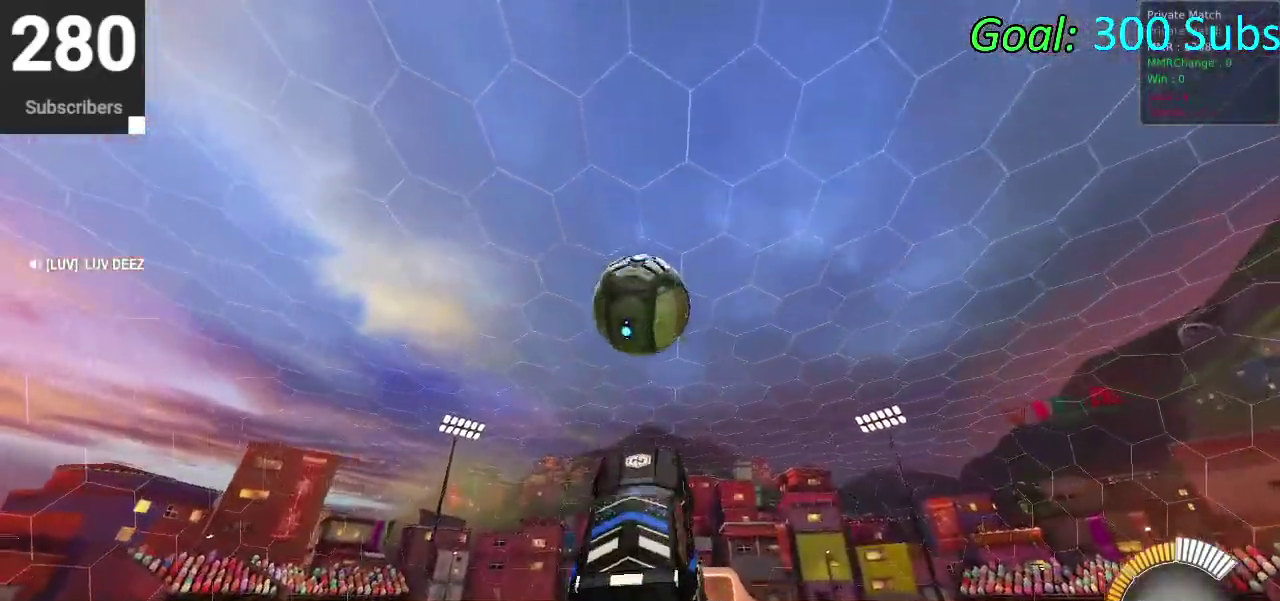
{"buttons": ["R2"], "left_stick": "right", "right_stick": "center"}
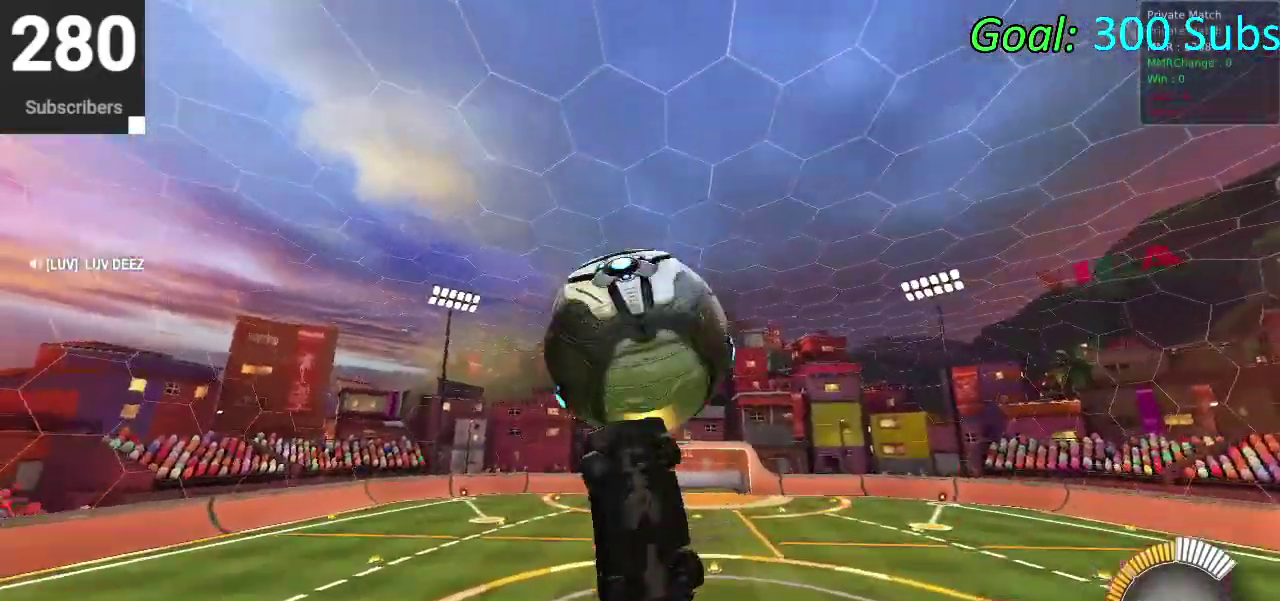
{"buttons": ["R2"], "left_stick": "up", "right_stick": "center", "events": [[83, "left_stick", "up"], [117, "CIRCLE", "down"], [183, "left_stick", "down-left"], [283, "left_stick", "center"], [317, "CIRCLE", "up"], [383, "left_stick", "up"]]}
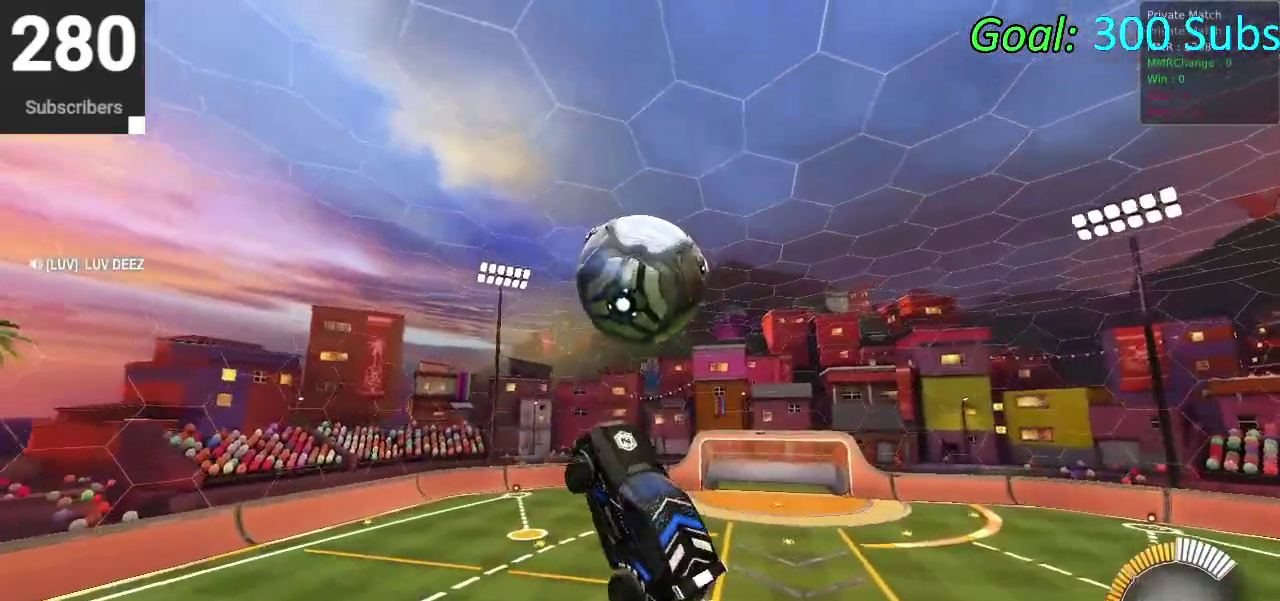
{"buttons": ["CIRCLE", "R2"], "left_stick": "left", "right_stick": "center", "events": [[67, "CIRCLE", "down"], [317, "left_stick", "up-left"], [367, "left_stick", "left"]]}
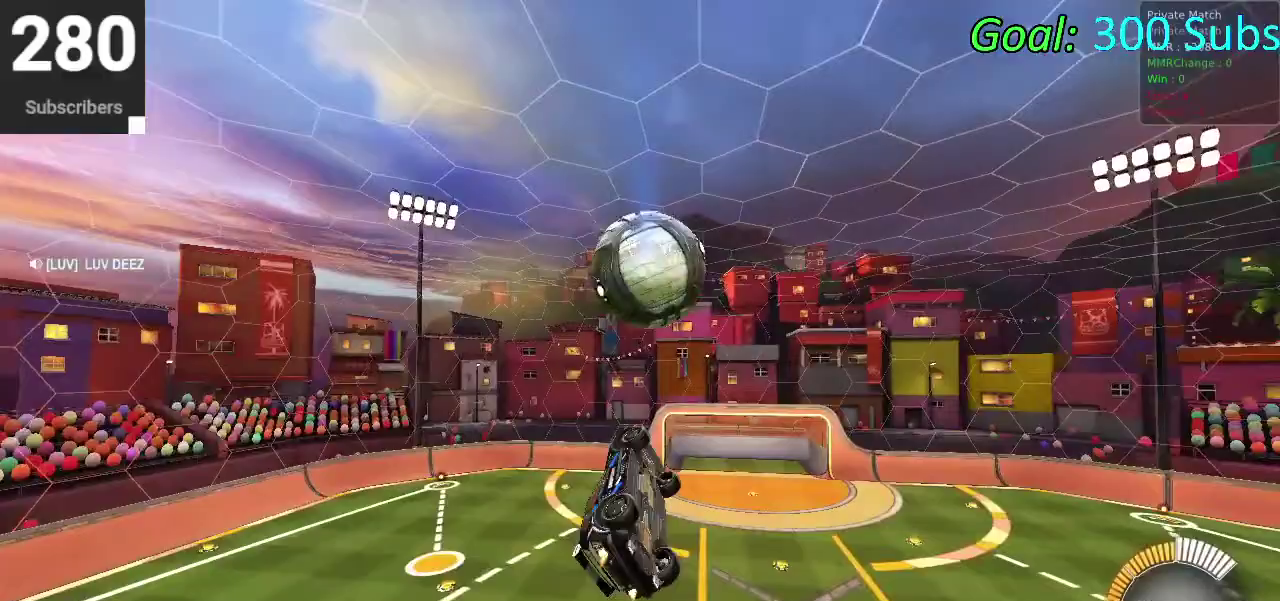
{"buttons": ["CIRCLE", "R2"], "left_stick": "up", "right_stick": "center"}
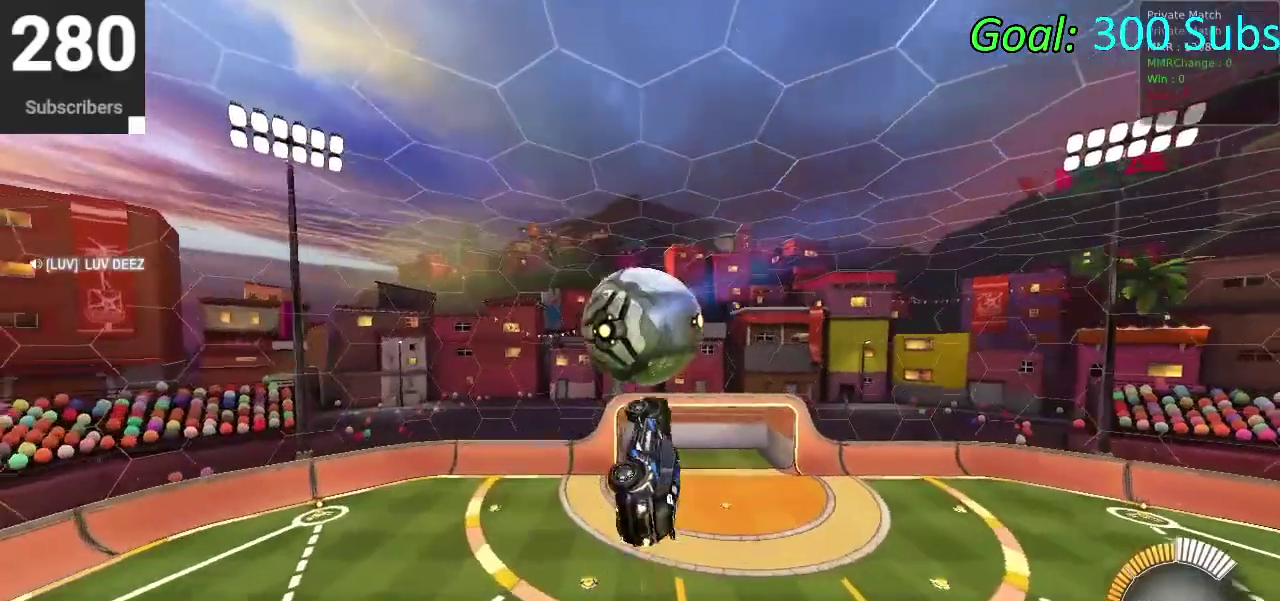
{"buttons": ["CIRCLE", "R2"], "left_stick": "down-left", "right_stick": "center"}
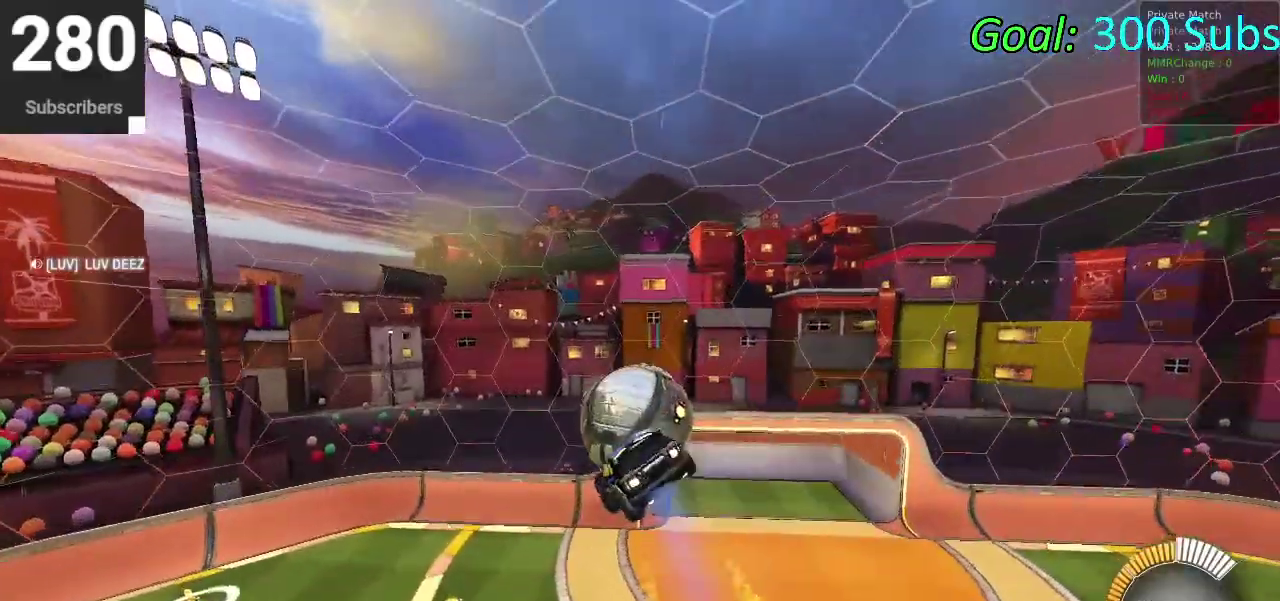
{"buttons": ["CIRCLE", "R2"], "left_stick": "left", "right_stick": "center", "events": [[83, "left_stick", "down"], [217, "left_stick", "down-left"], [267, "left_stick", "left"]]}
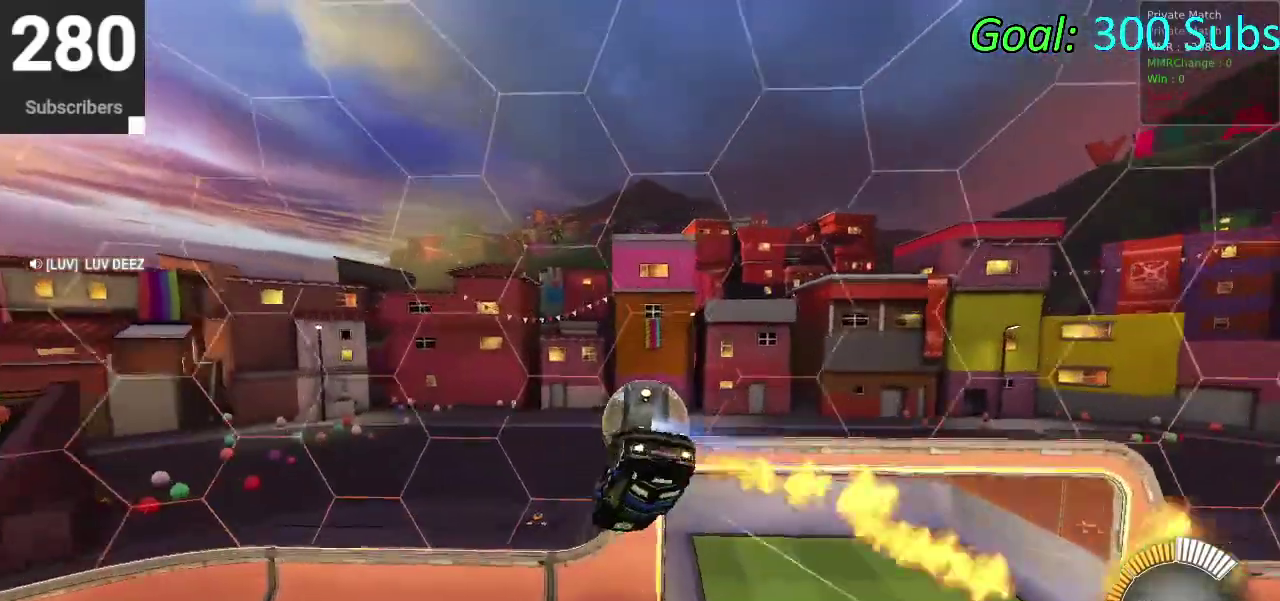
{"buttons": ["CIRCLE", "R2"], "left_stick": "left", "right_stick": "center", "events": []}
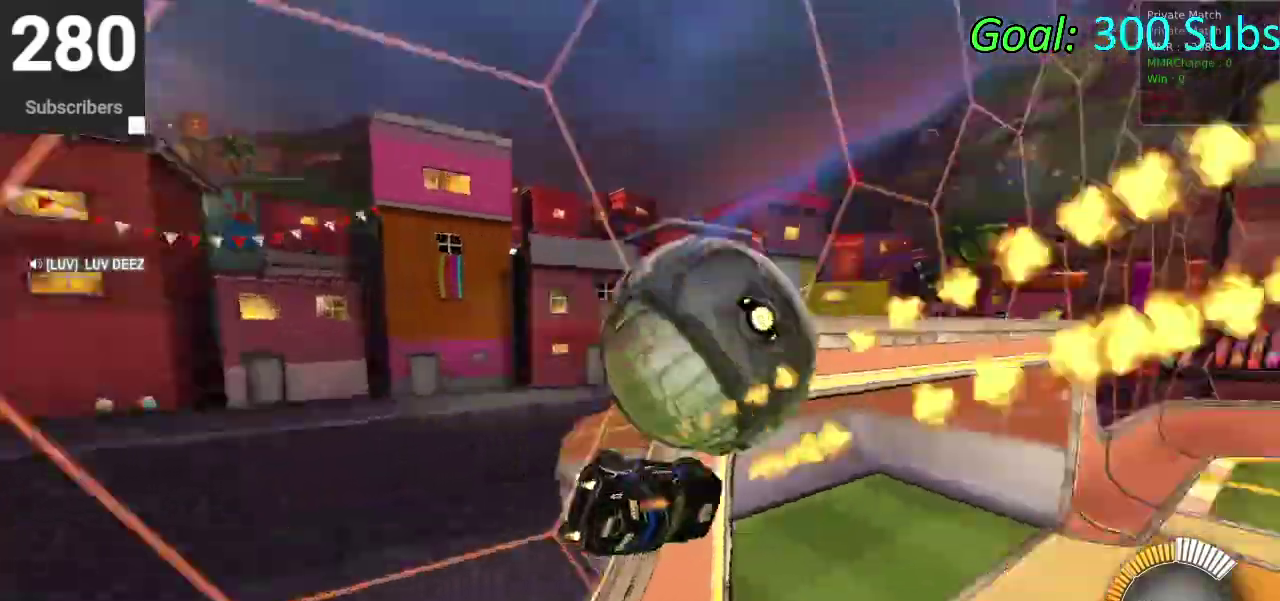
{"buttons": ["CIRCLE", "R2"], "left_stick": "down-right", "right_stick": "center"}
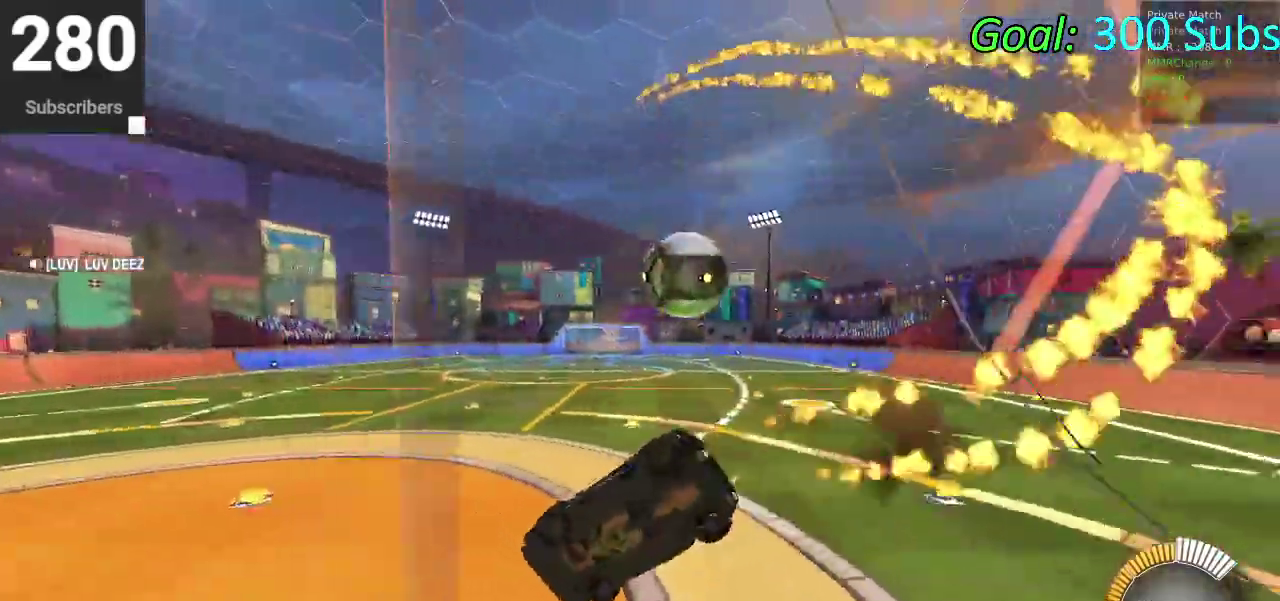
{"buttons": ["CROSS", "CIRCLE", "R2"], "left_stick": "center", "right_stick": "center"}
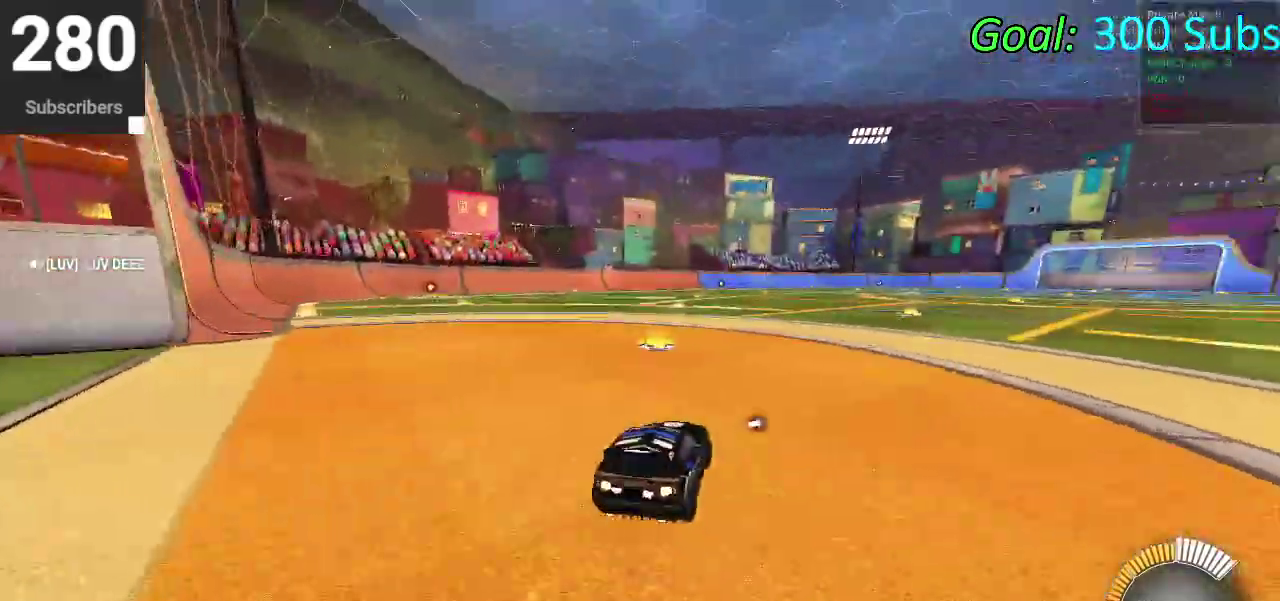
{"buttons": ["CIRCLE", "R2"], "left_stick": "center", "right_stick": "center"}
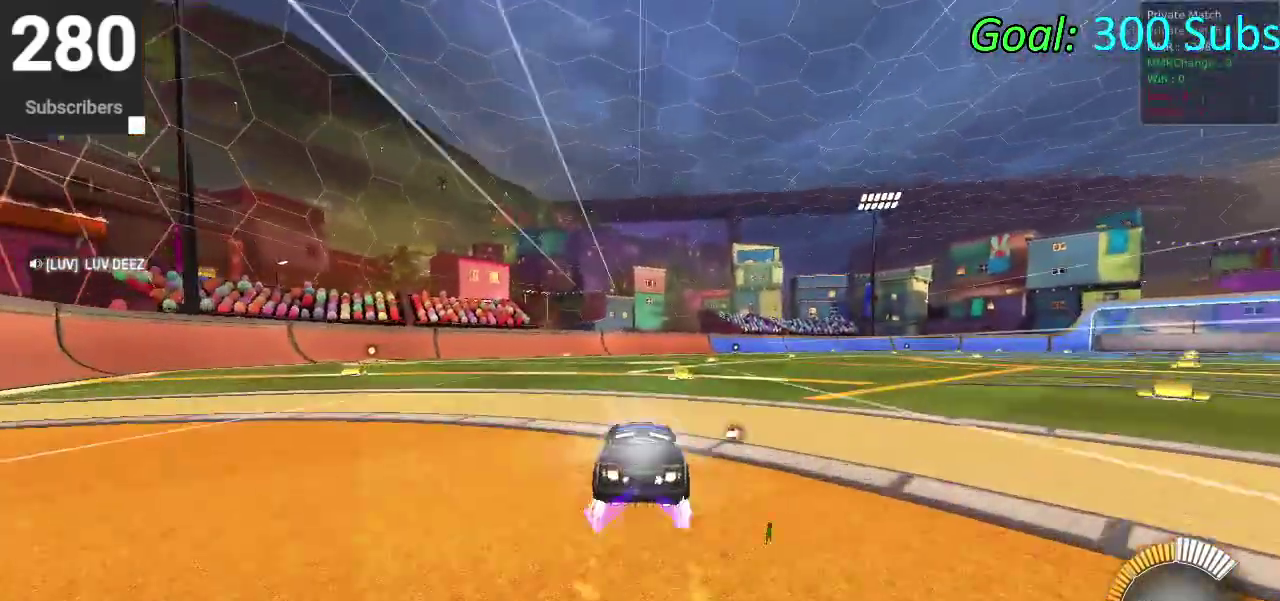
{"buttons": ["CIRCLE", "TRIANGLE", "R2", "DPAD_DOWN"], "left_stick": "center", "right_stick": "center", "events": [[433, "DPAD_DOWN", "down"], [500, "TRIANGLE", "down"]]}
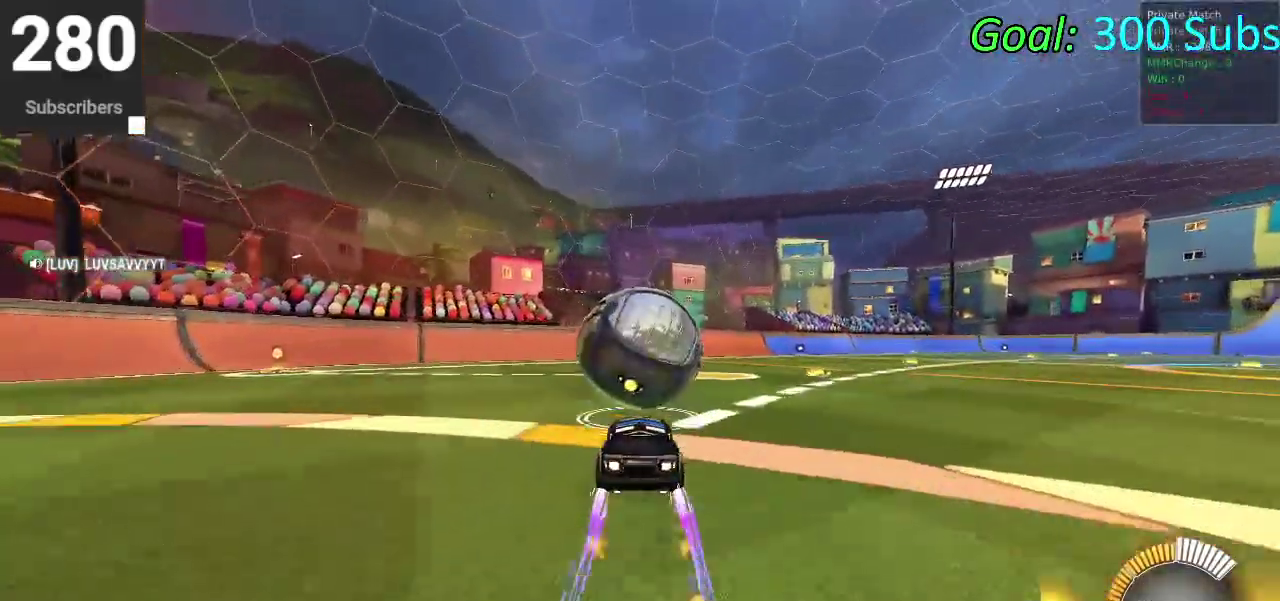
{"buttons": ["CIRCLE", "R2"], "left_stick": "center", "right_stick": "center", "events": [[17, "DPAD_DOWN", "up"], [150, "TRIANGLE", "up"]]}
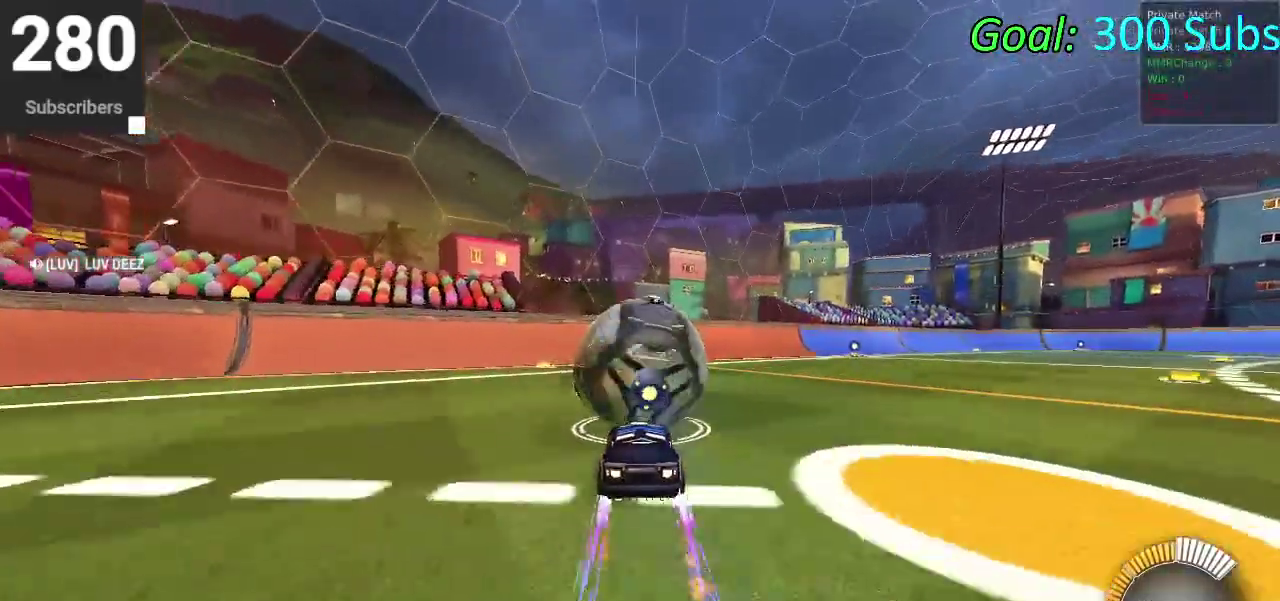
{"buttons": [], "left_stick": "center", "right_stick": "center", "events": [[83, "CIRCLE", "up"], [117, "R2", "up"]]}